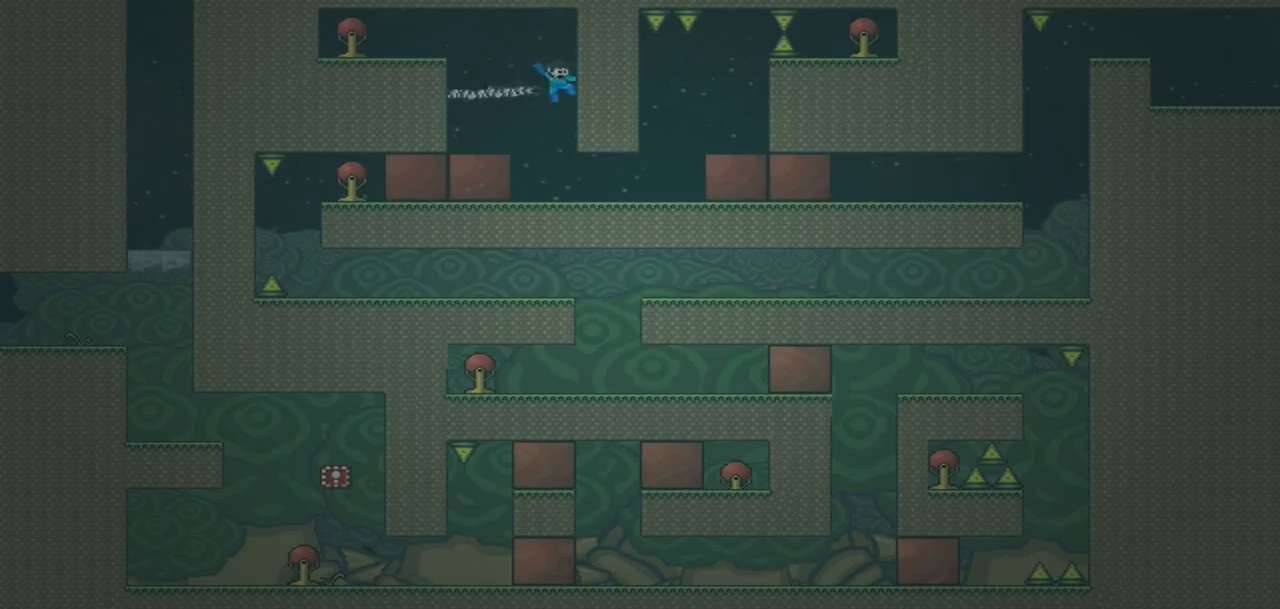
Gameplay with a controller (PlayStation layout); each line is a JSON object with the inputs held at the frame after it. "events" lists button and stick changes between this image and that frame as [ms after this image, input, new state], when the widget could be followed in between. Not read: L3 R3 left_stick right_stick.
{"buttons": [], "events": [[133, "DPAD_RIGHT", "up"]]}
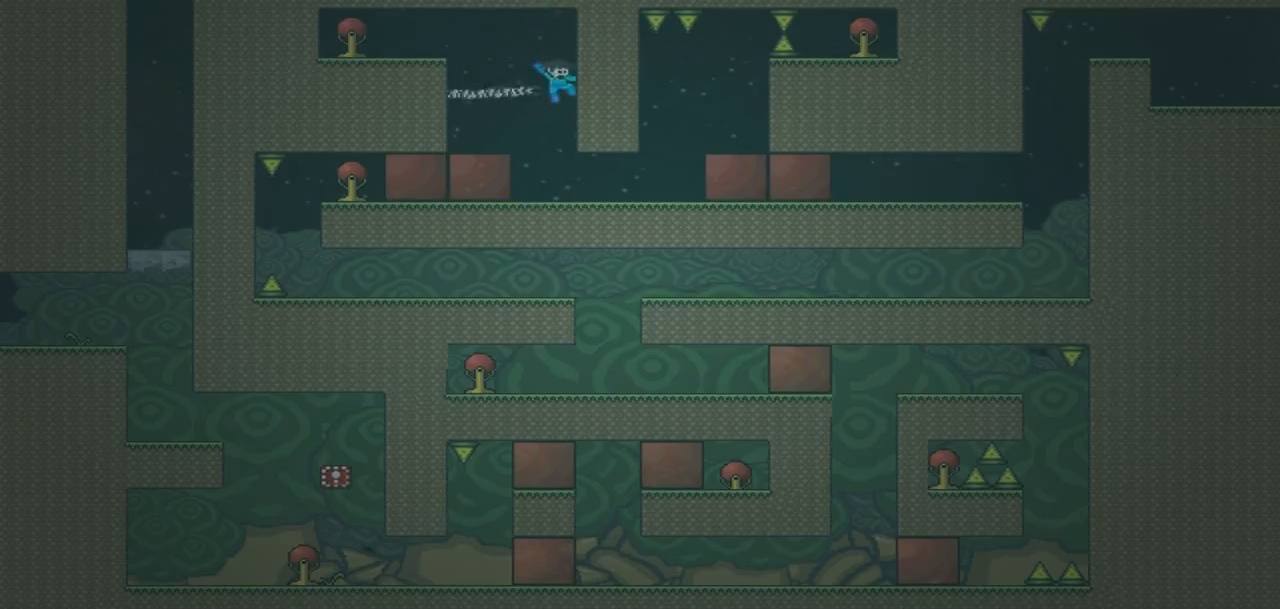
{"buttons": [], "events": []}
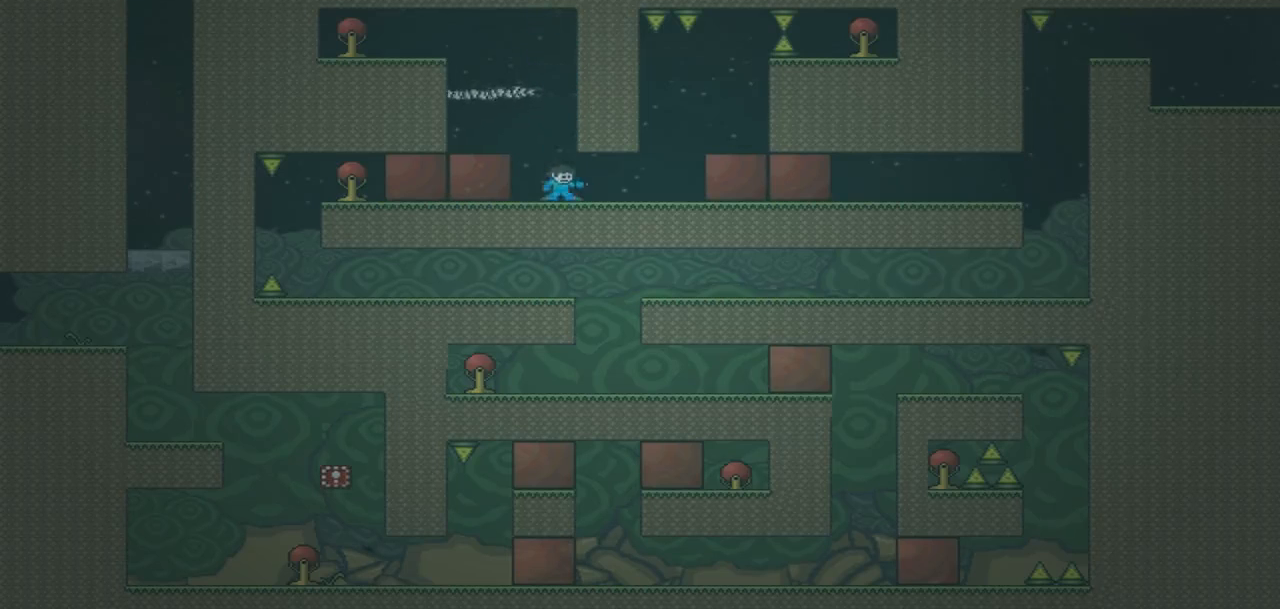
{"buttons": ["CROSS", "DPAD_RIGHT"], "events": [[233, "CROSS", "down"], [500, "DPAD_RIGHT", "down"]]}
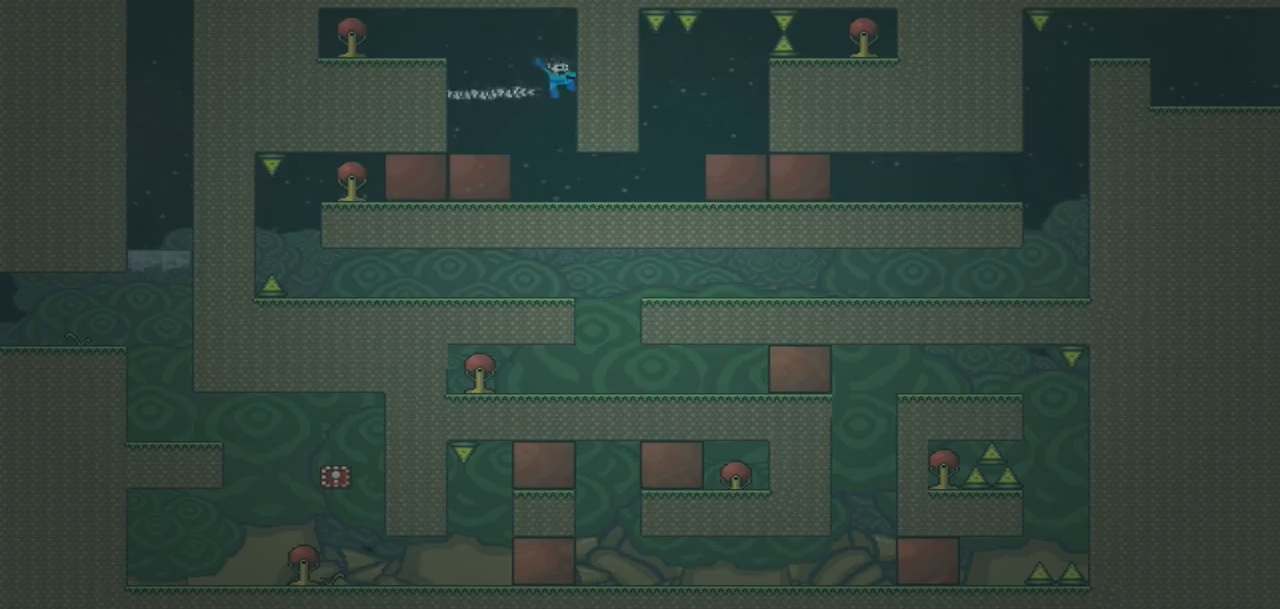
{"buttons": ["DPAD_RIGHT"], "events": [[34, "CROSS", "up"], [201, "CROSS", "down"], [234, "DPAD_LEFT", "down"], [234, "DPAD_RIGHT", "up"], [334, "CROSS", "up"], [334, "DPAD_LEFT", "up"], [334, "DPAD_RIGHT", "down"]]}
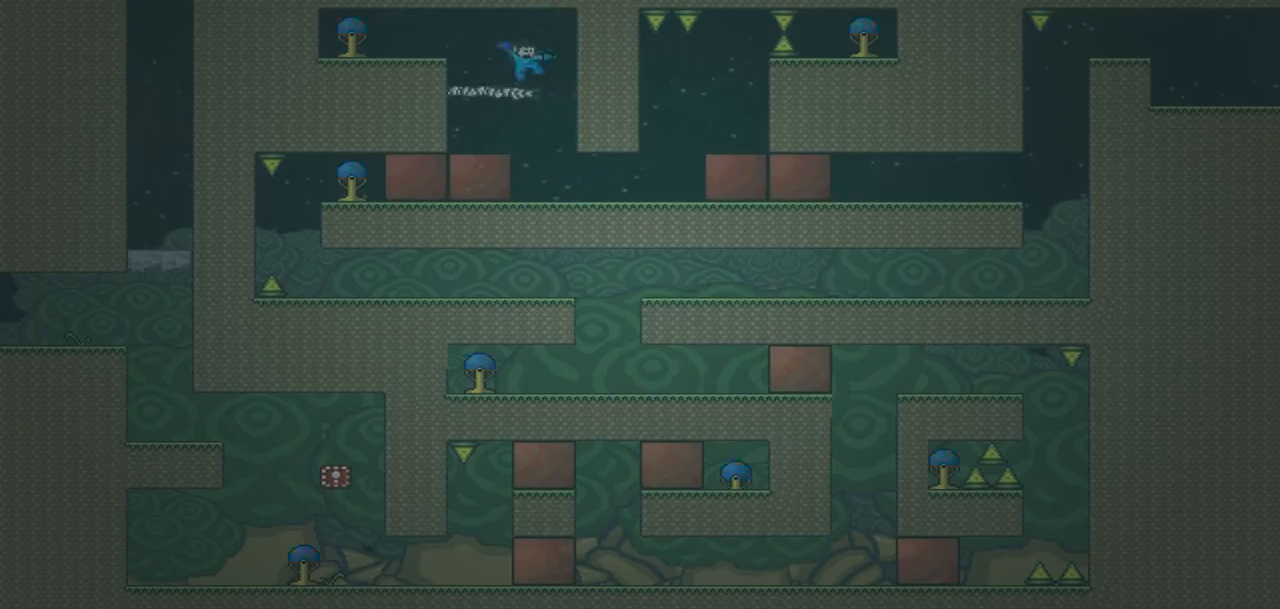
{"buttons": [], "events": [[400, "DPAD_RIGHT", "up"]]}
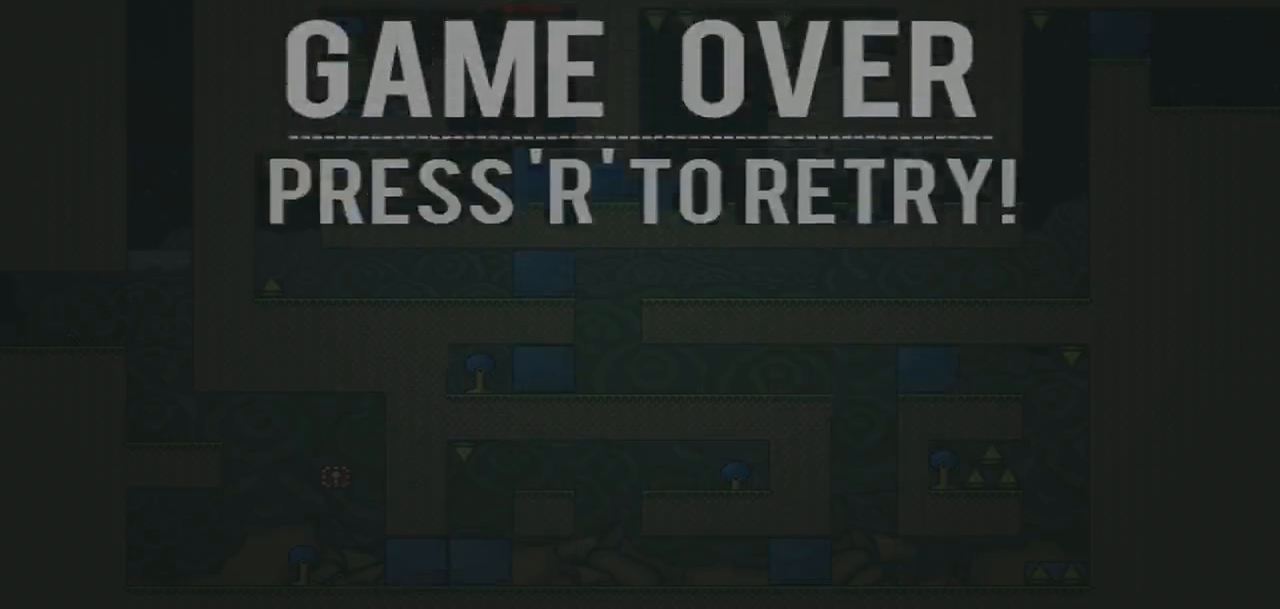
{"buttons": [], "events": [[334, "R1", "down"], [501, "R1", "up"]]}
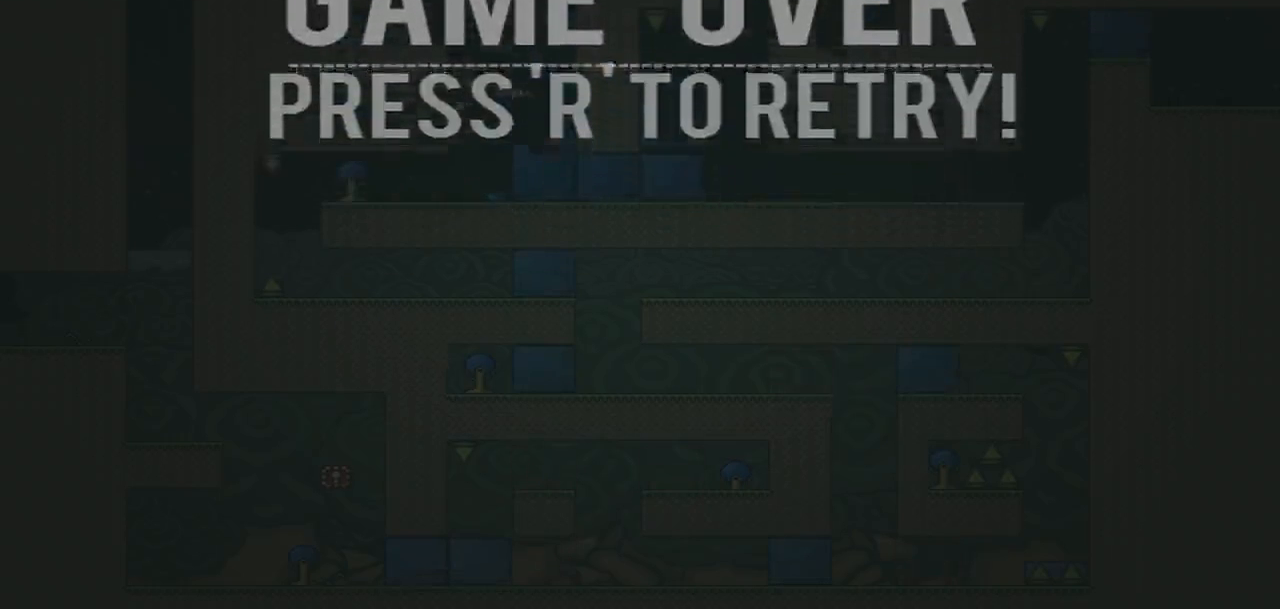
{"buttons": [], "events": [[33, "DPAD_RIGHT", "down"], [367, "DPAD_RIGHT", "up"]]}
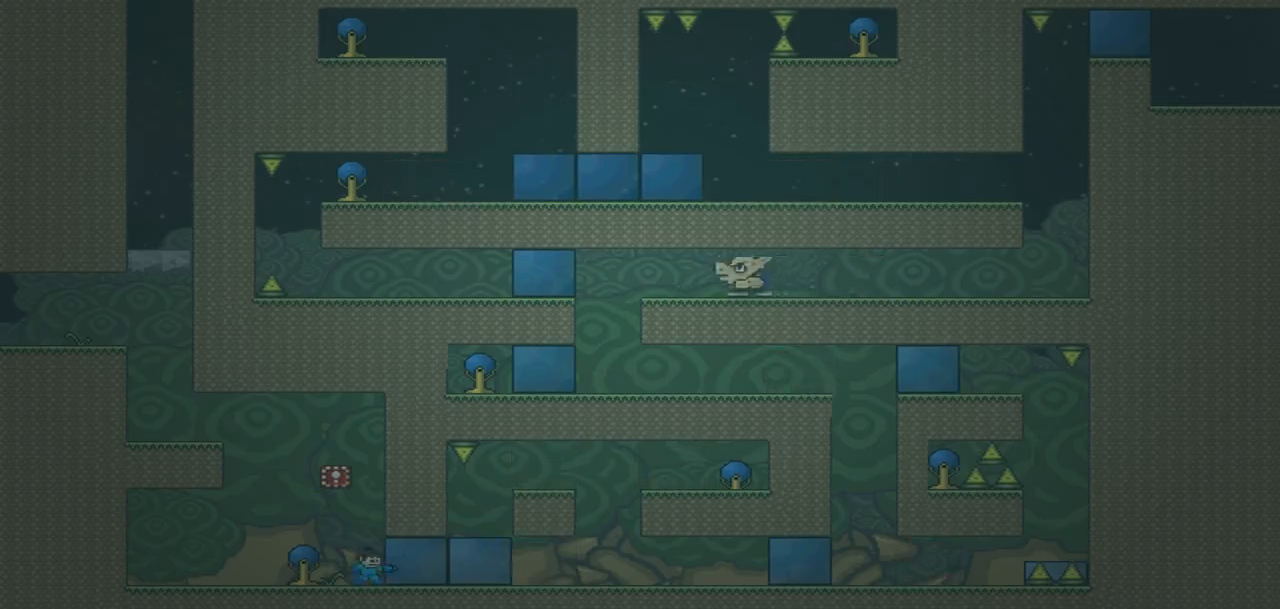
{"buttons": ["DPAD_RIGHT"], "events": [[301, "DPAD_LEFT", "down"], [401, "DPAD_LEFT", "up"], [501, "DPAD_RIGHT", "down"]]}
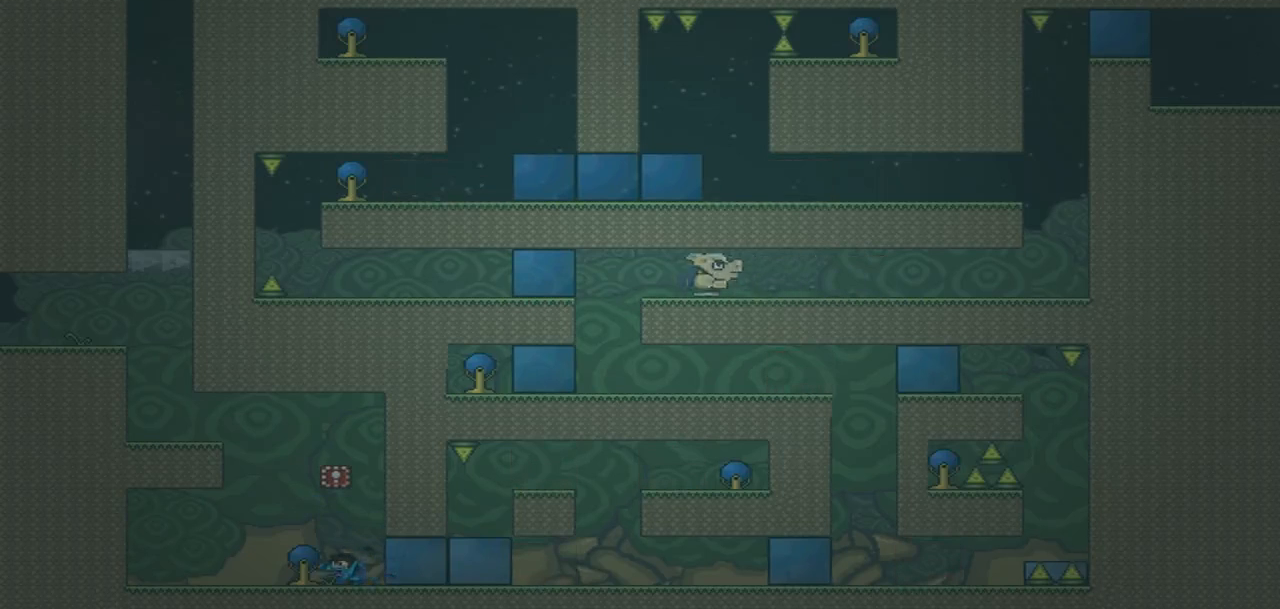
{"buttons": ["DPAD_RIGHT"], "events": []}
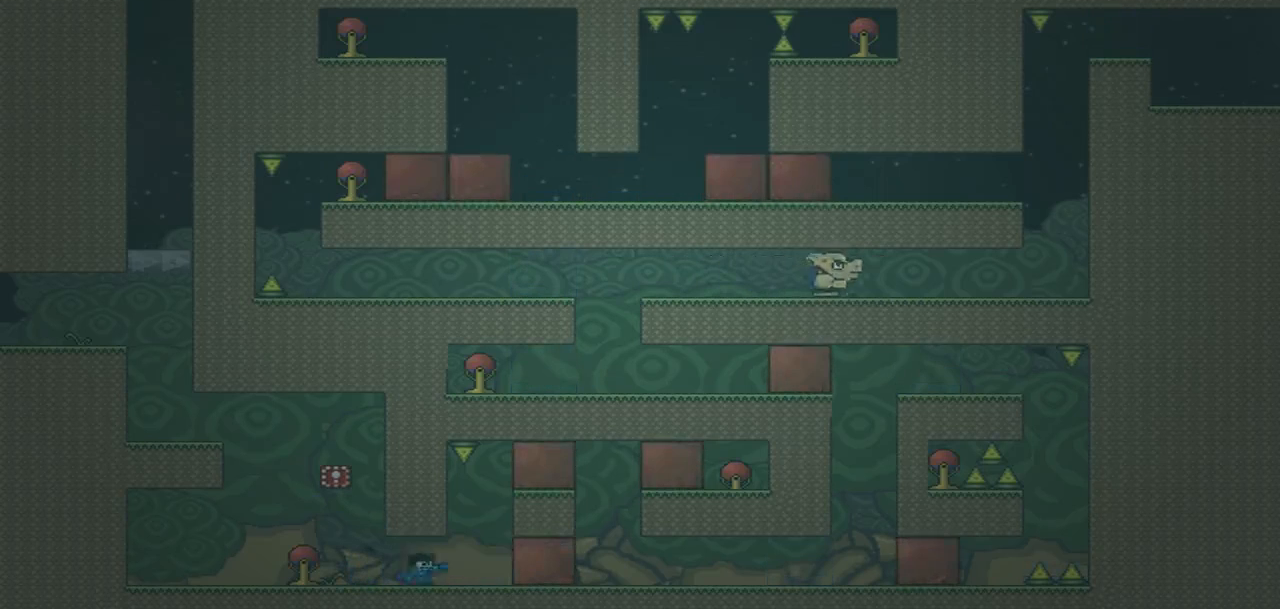
{"buttons": [], "events": [[201, "DPAD_LEFT", "down"], [201, "DPAD_RIGHT", "up"], [301, "DPAD_LEFT", "up"]]}
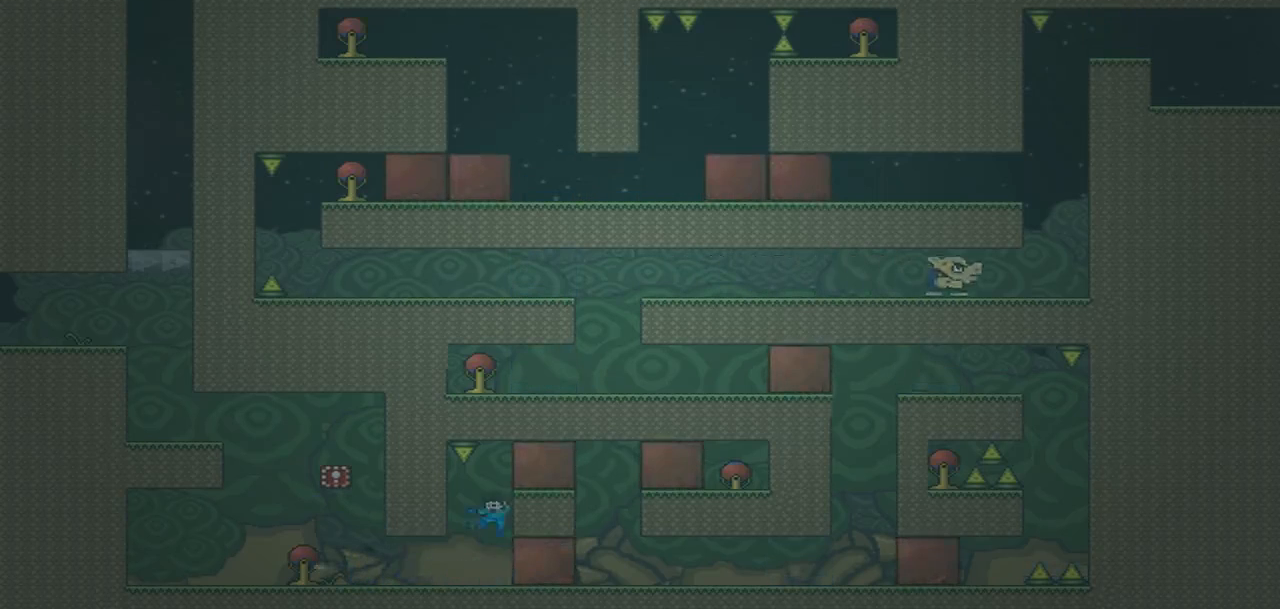
{"buttons": ["DPAD_RIGHT"], "events": [[300, "DPAD_RIGHT", "down"]]}
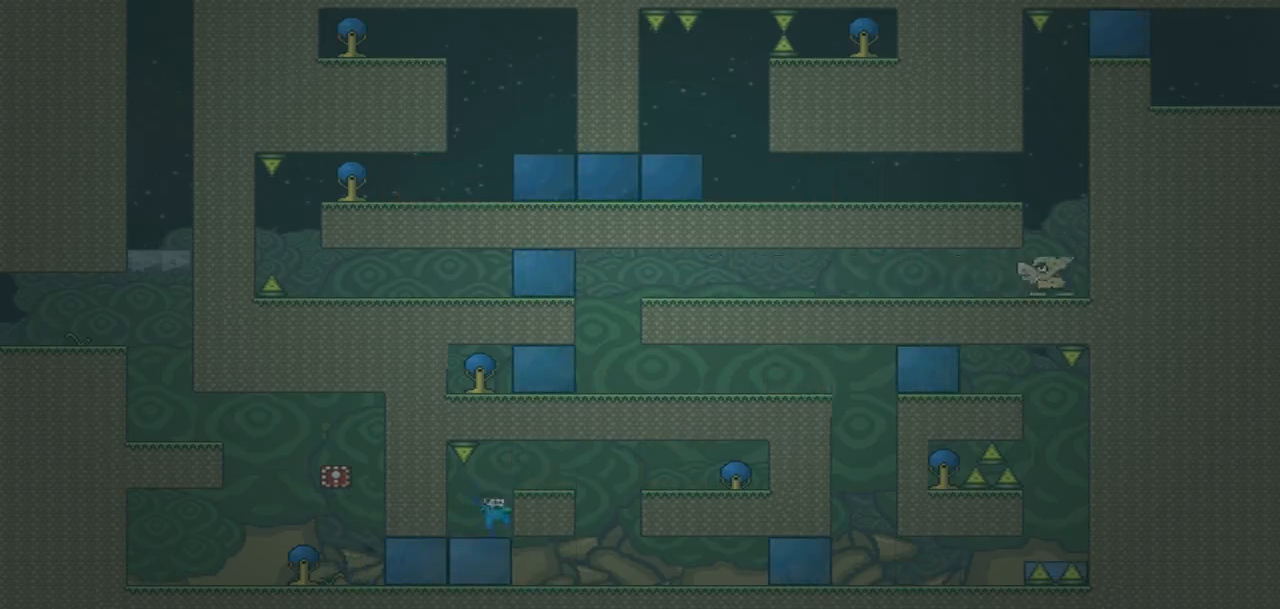
{"buttons": ["DPAD_RIGHT"], "events": []}
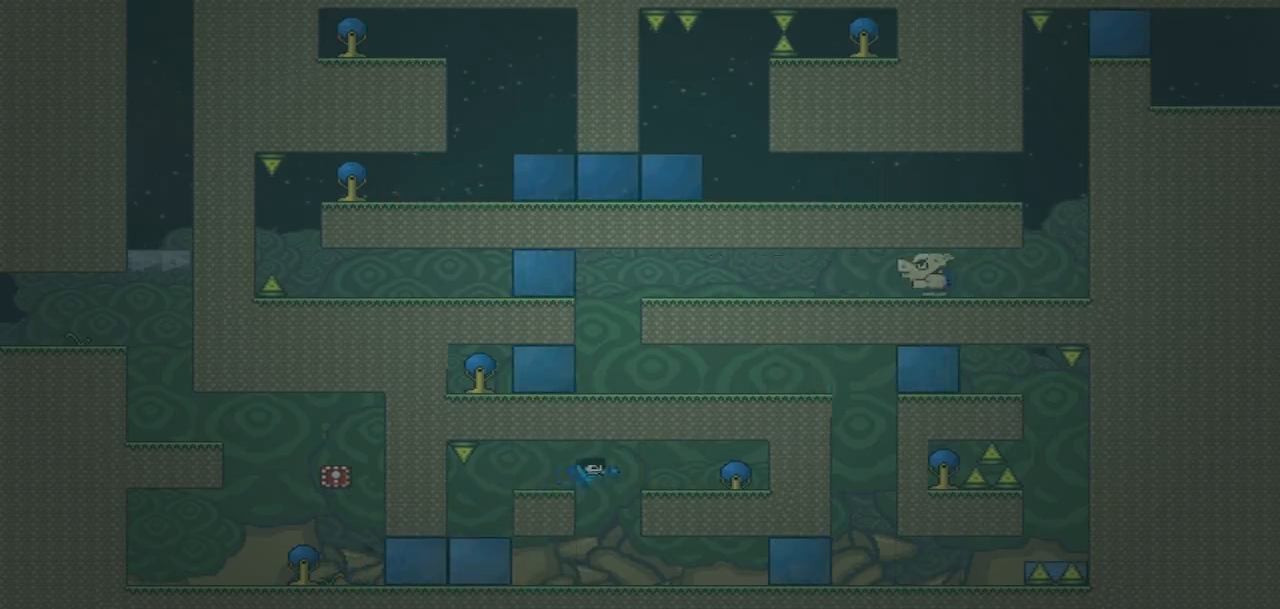
{"buttons": [], "events": [[33, "DPAD_RIGHT", "up"], [233, "CROSS", "down"], [367, "CROSS", "up"]]}
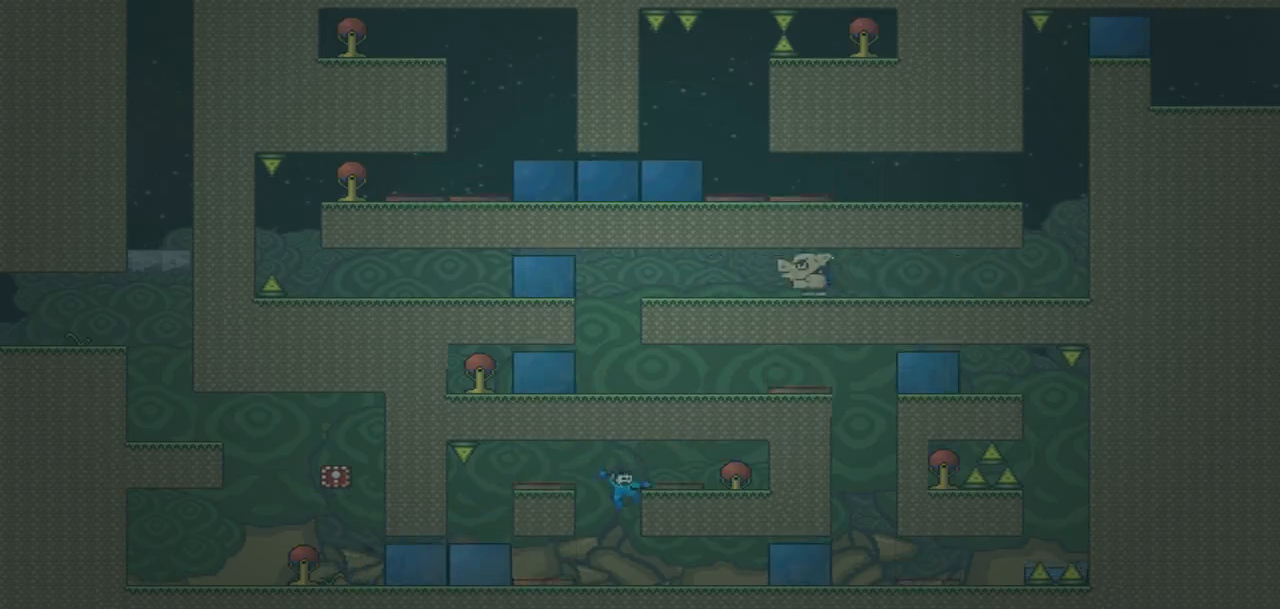
{"buttons": ["DPAD_RIGHT"], "events": [[167, "DPAD_RIGHT", "down"]]}
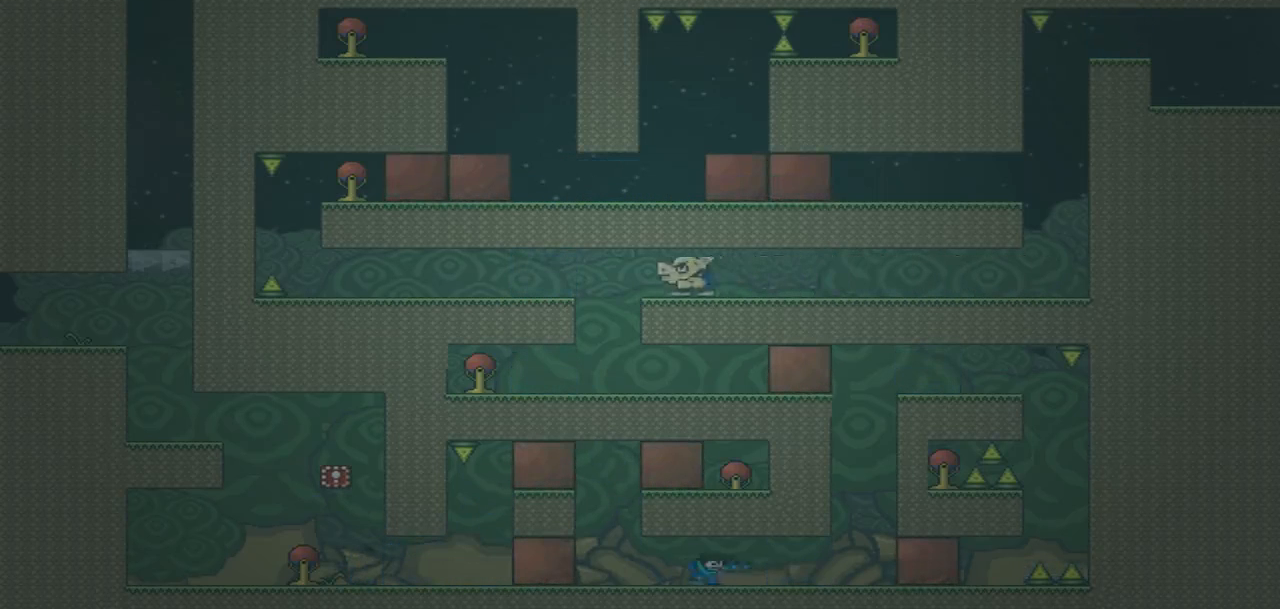
{"buttons": [], "events": [[467, "DPAD_RIGHT", "up"]]}
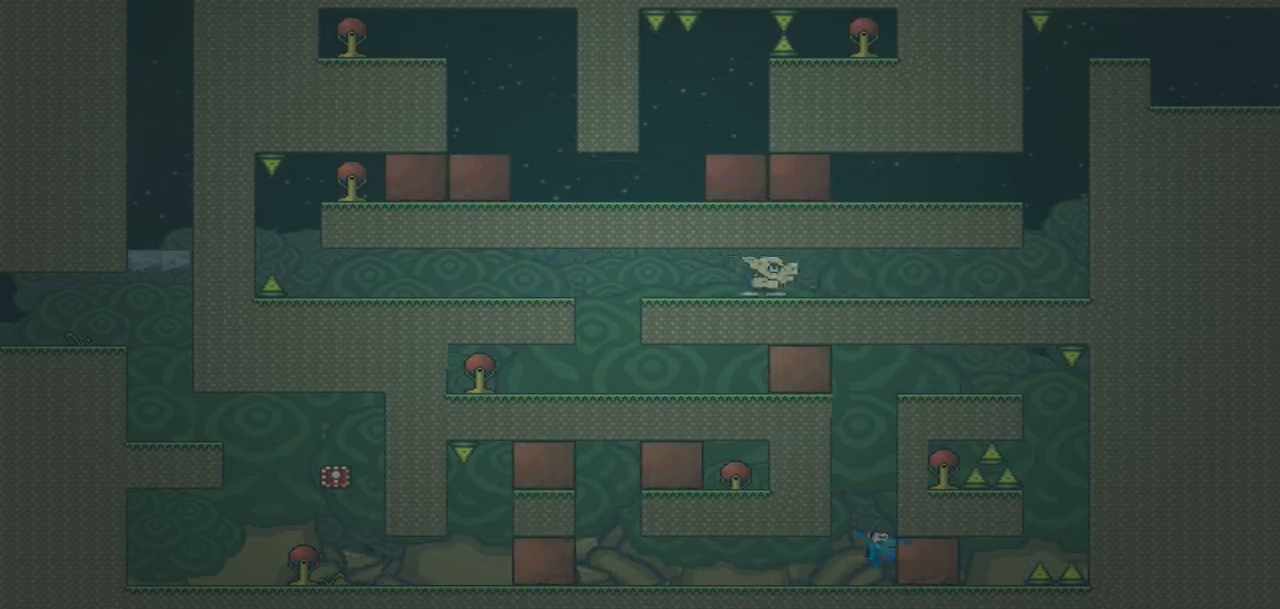
{"buttons": ["DPAD_LEFT"], "events": [[134, "DPAD_LEFT", "down"]]}
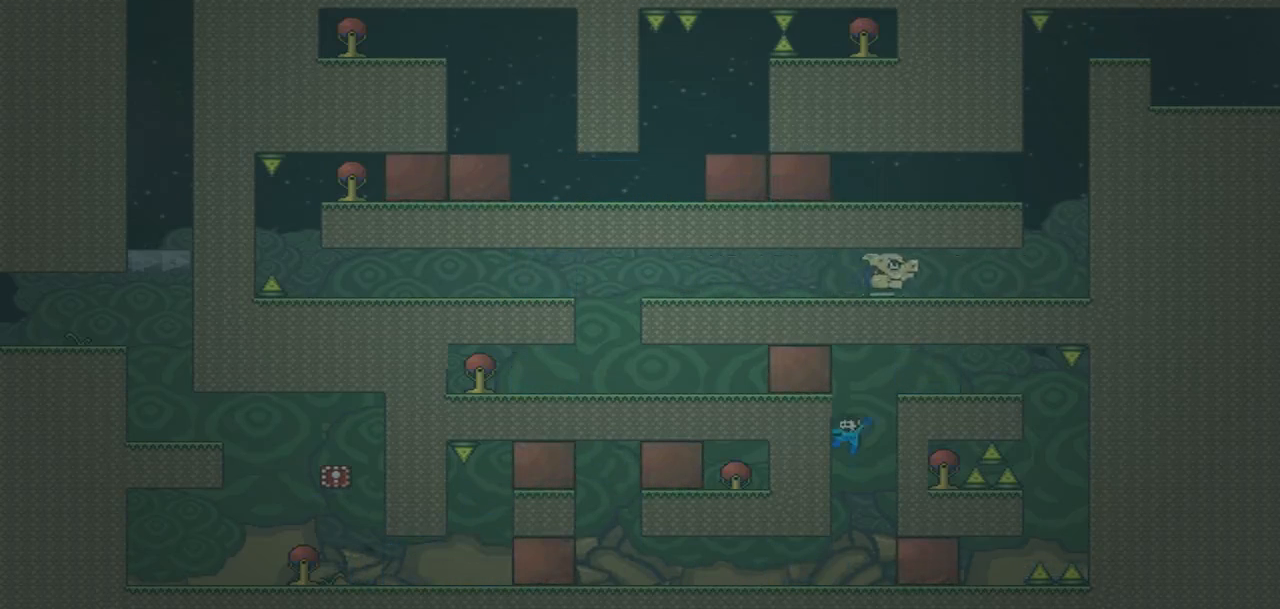
{"buttons": ["DPAD_RIGHT"], "events": [[33, "DPAD_LEFT", "up"], [67, "DPAD_RIGHT", "down"], [100, "CROSS", "down"], [434, "CROSS", "up"]]}
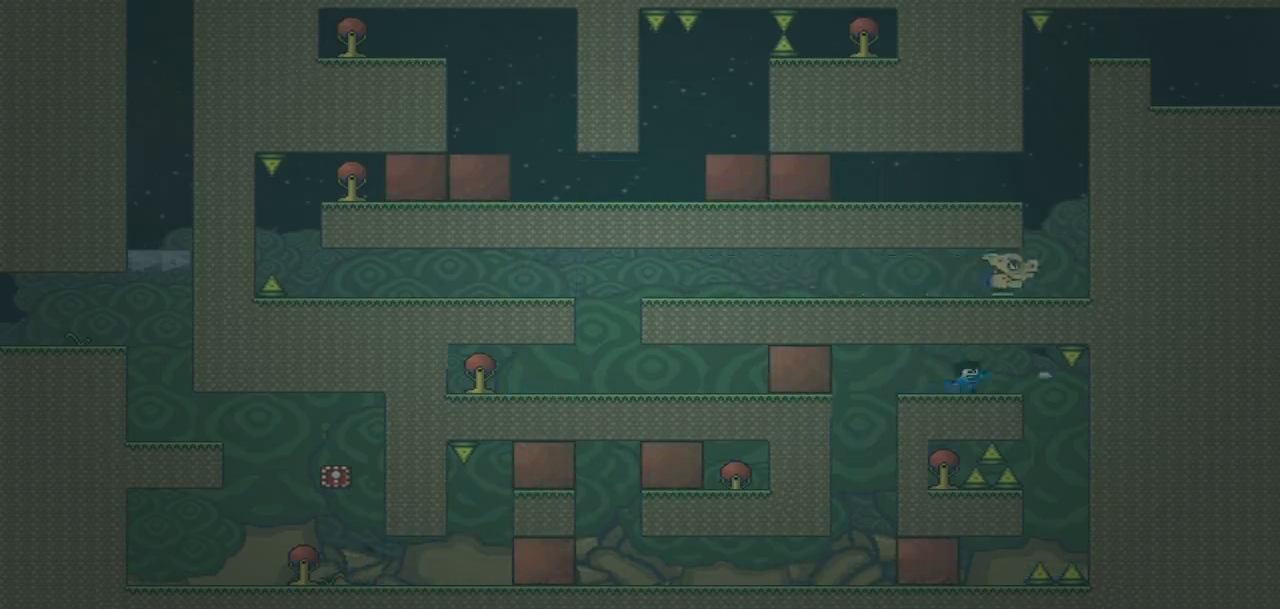
{"buttons": [], "events": [[267, "DPAD_RIGHT", "up"]]}
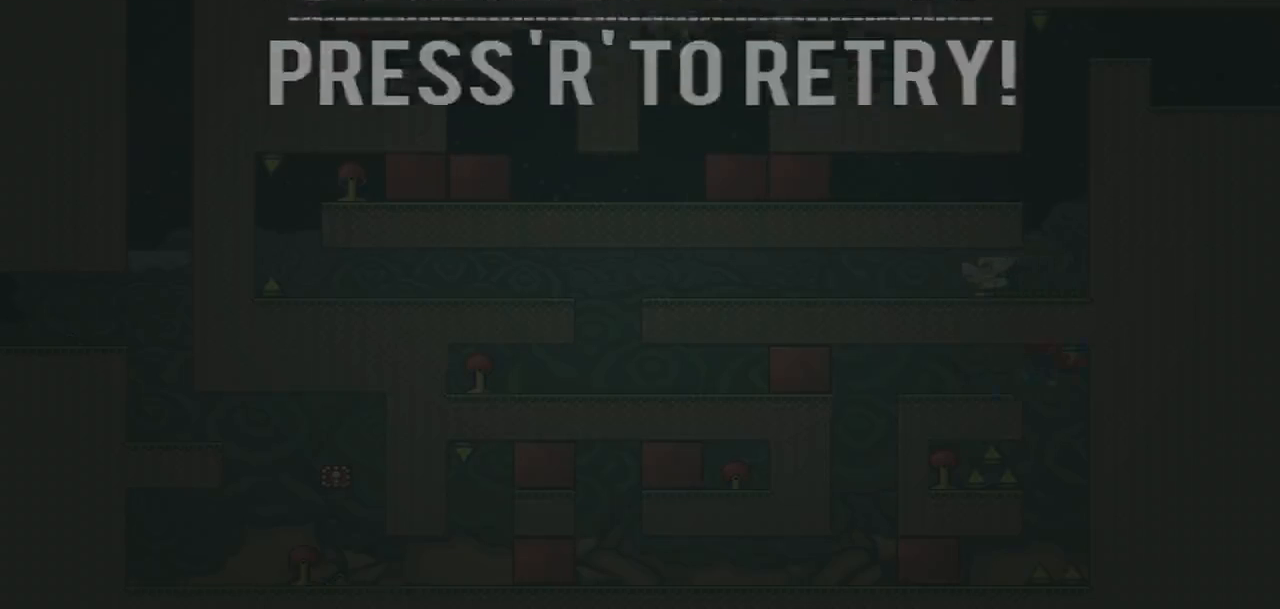
{"buttons": ["DPAD_LEFT"], "events": [[67, "DPAD_RIGHT", "down"], [67, "R1", "down"], [167, "R1", "up"], [500, "DPAD_LEFT", "down"], [500, "DPAD_RIGHT", "up"]]}
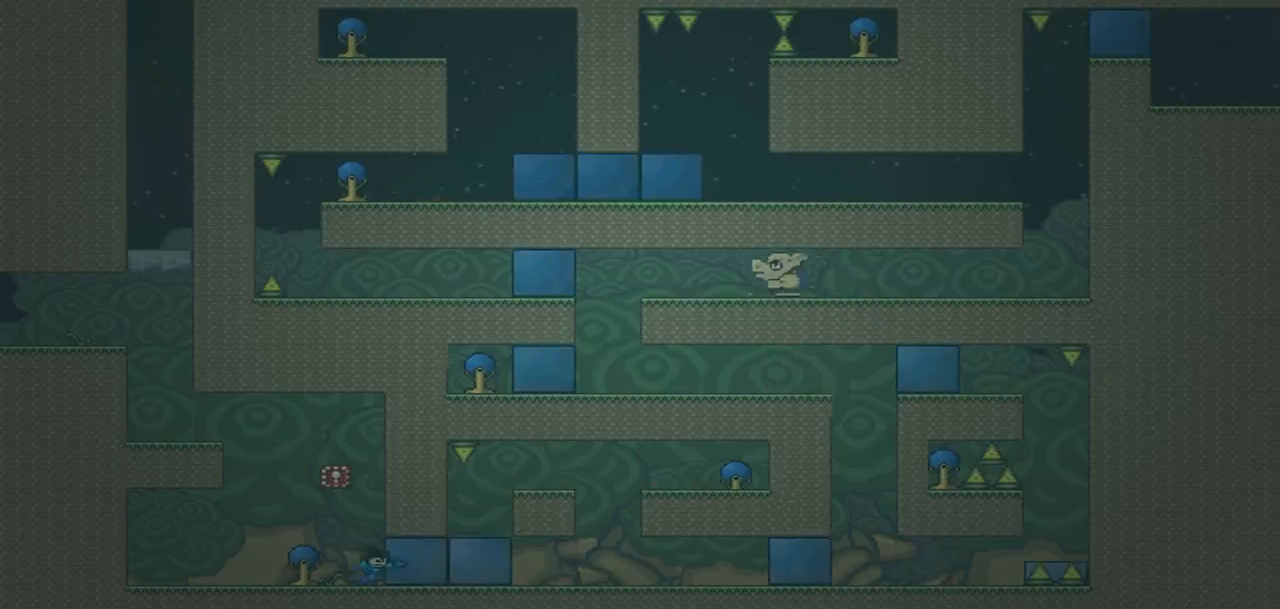
{"buttons": ["DPAD_RIGHT"], "events": [[100, "DPAD_LEFT", "up"], [334, "DPAD_RIGHT", "down"]]}
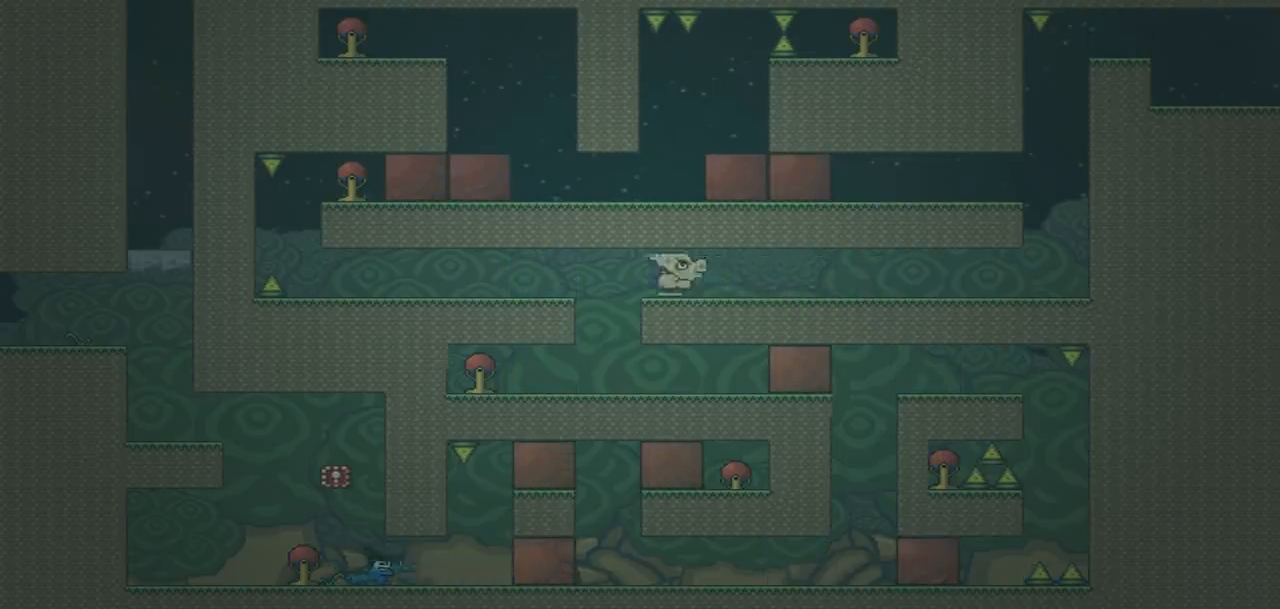
{"buttons": [], "events": [[334, "DPAD_LEFT", "down"], [334, "DPAD_RIGHT", "up"], [434, "DPAD_LEFT", "up"]]}
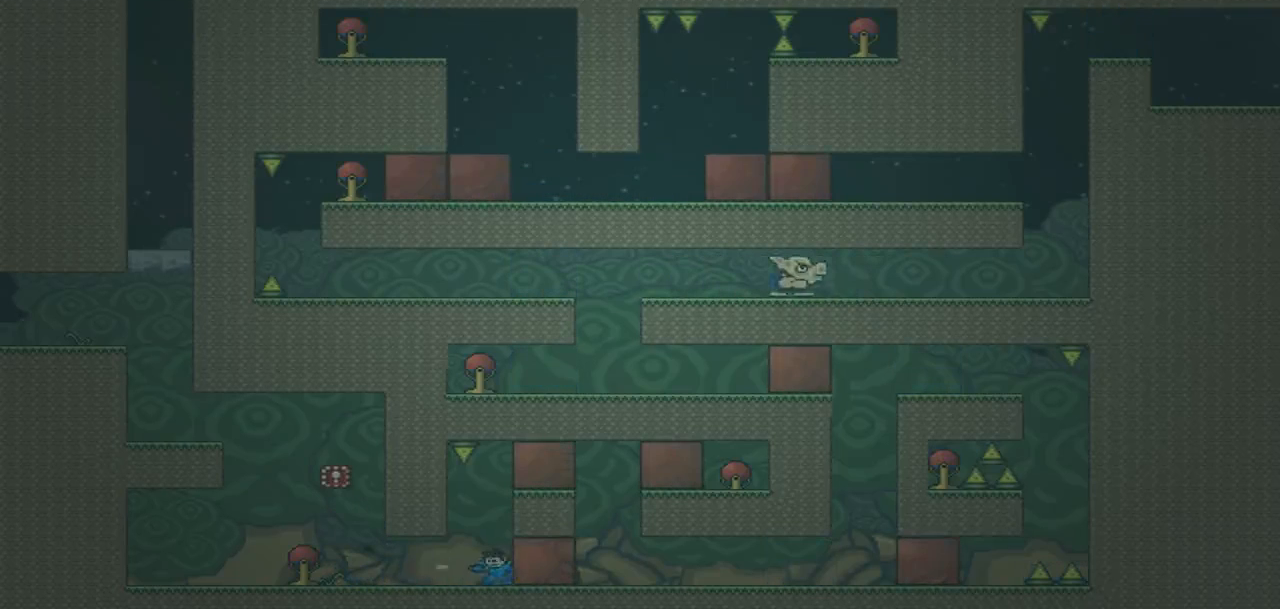
{"buttons": ["DPAD_RIGHT"], "events": [[100, "CROSS", "down"], [201, "CROSS", "up"], [501, "DPAD_RIGHT", "down"]]}
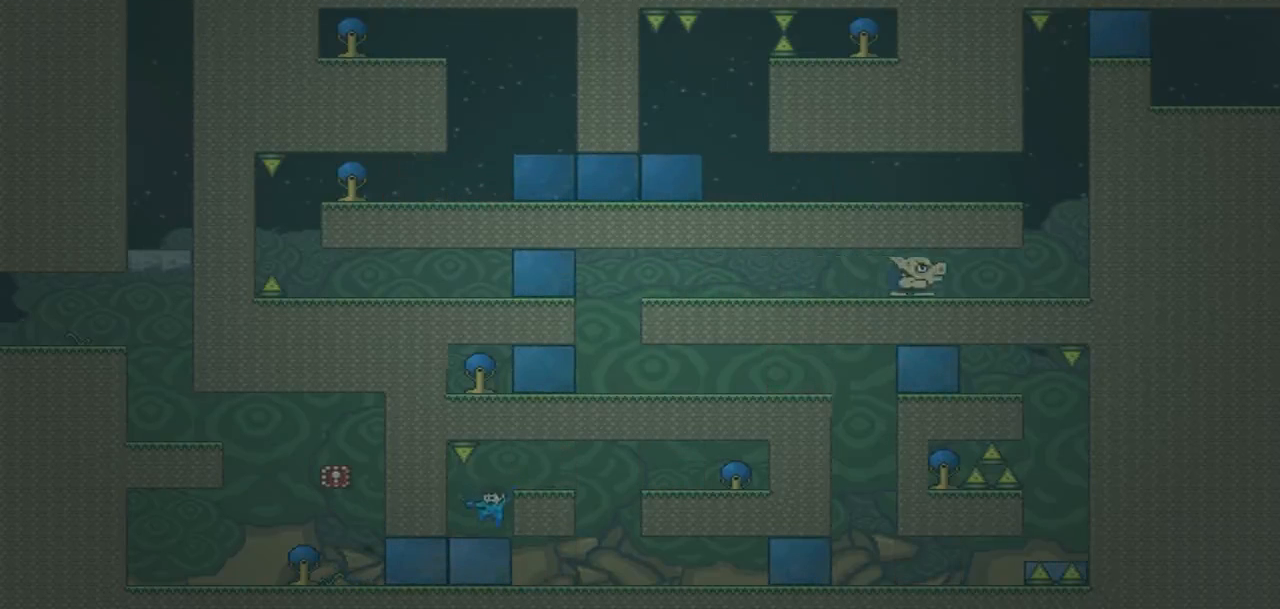
{"buttons": ["DPAD_RIGHT"]}
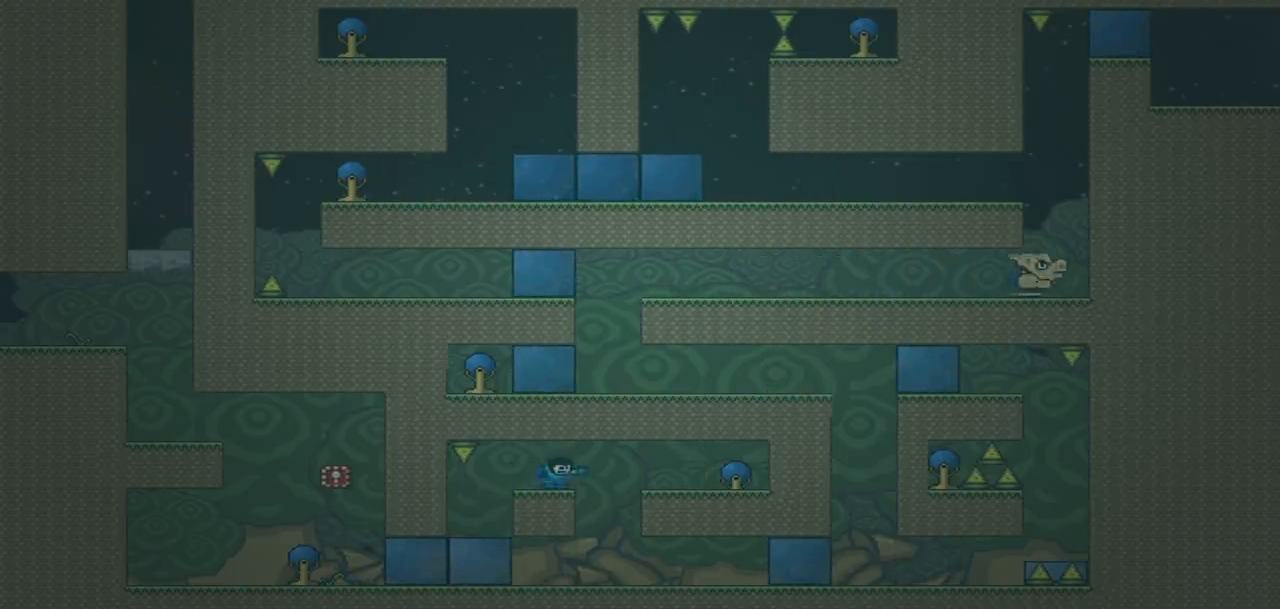
{"buttons": []}
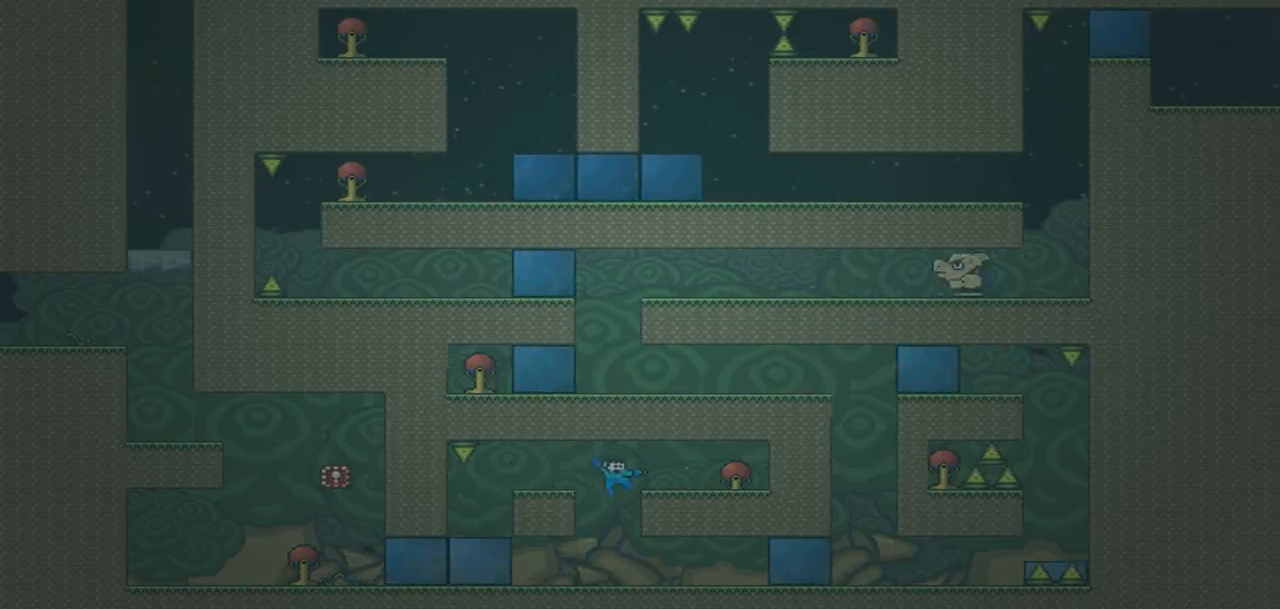
{"buttons": ["DPAD_RIGHT"], "events": [[167, "DPAD_RIGHT", "down"]]}
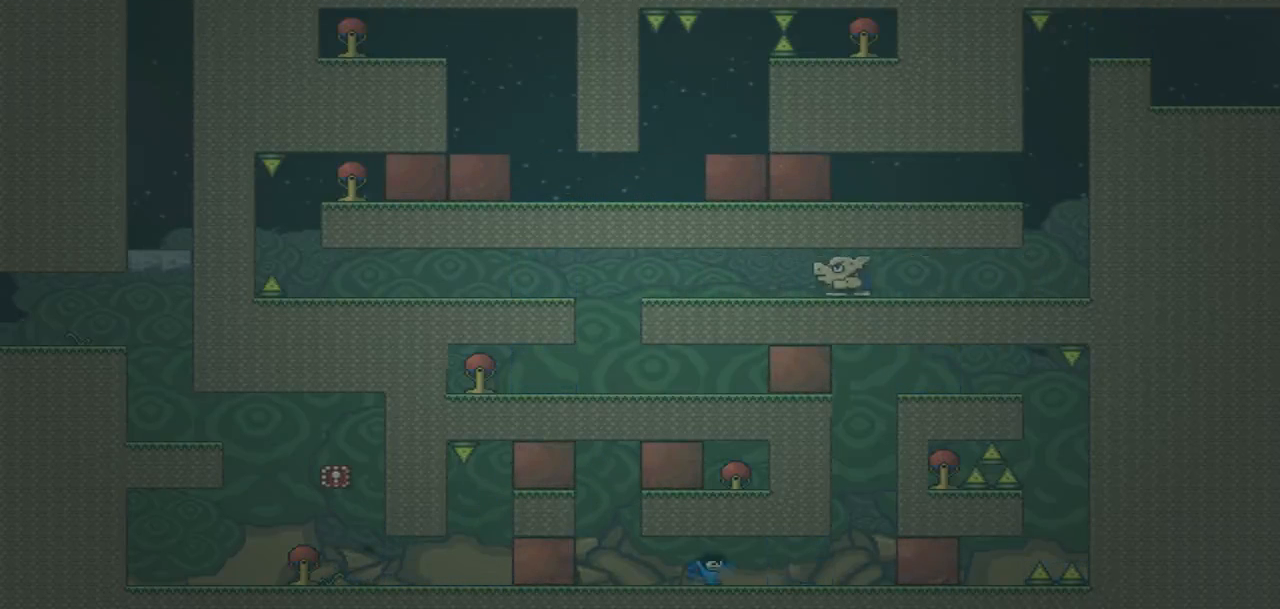
{"buttons": [], "events": [[468, "DPAD_RIGHT", "up"]]}
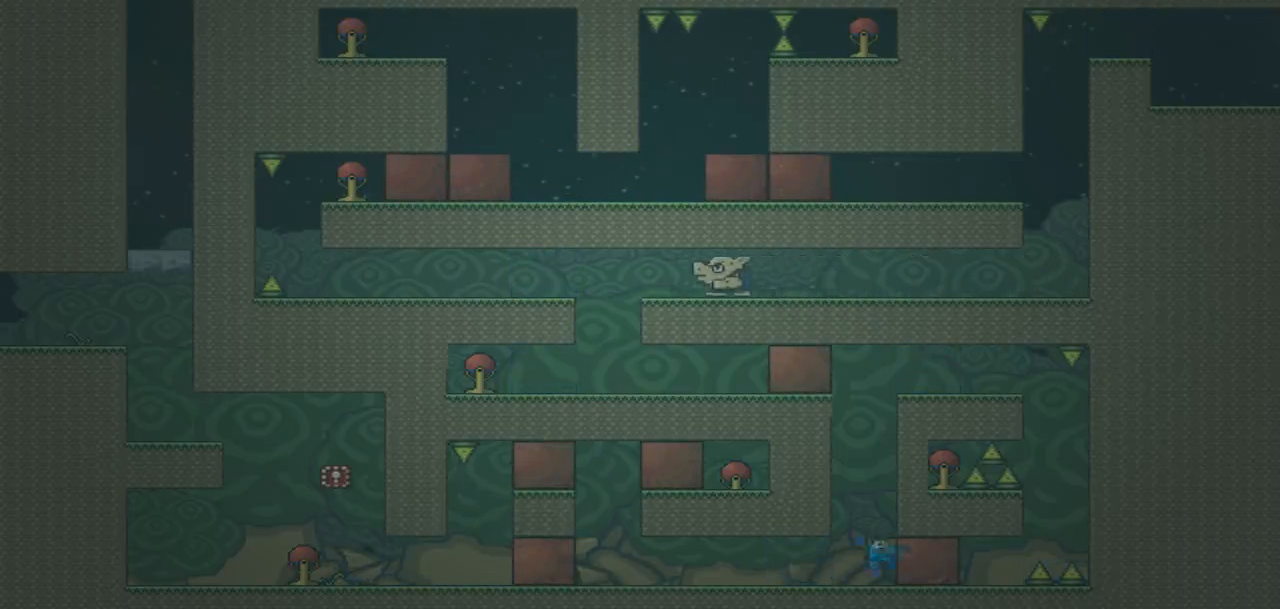
{"buttons": ["DPAD_LEFT"], "events": [[300, "DPAD_LEFT", "down"]]}
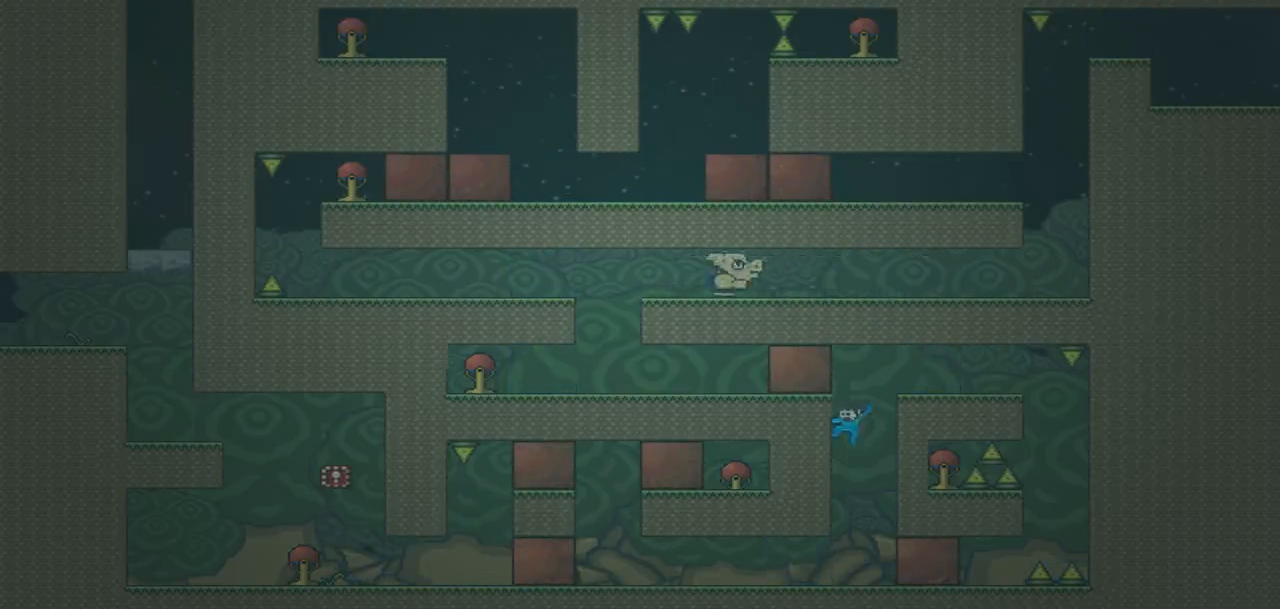
{"buttons": ["DPAD_RIGHT"], "events": [[134, "DPAD_LEFT", "up"], [134, "DPAD_RIGHT", "down"]]}
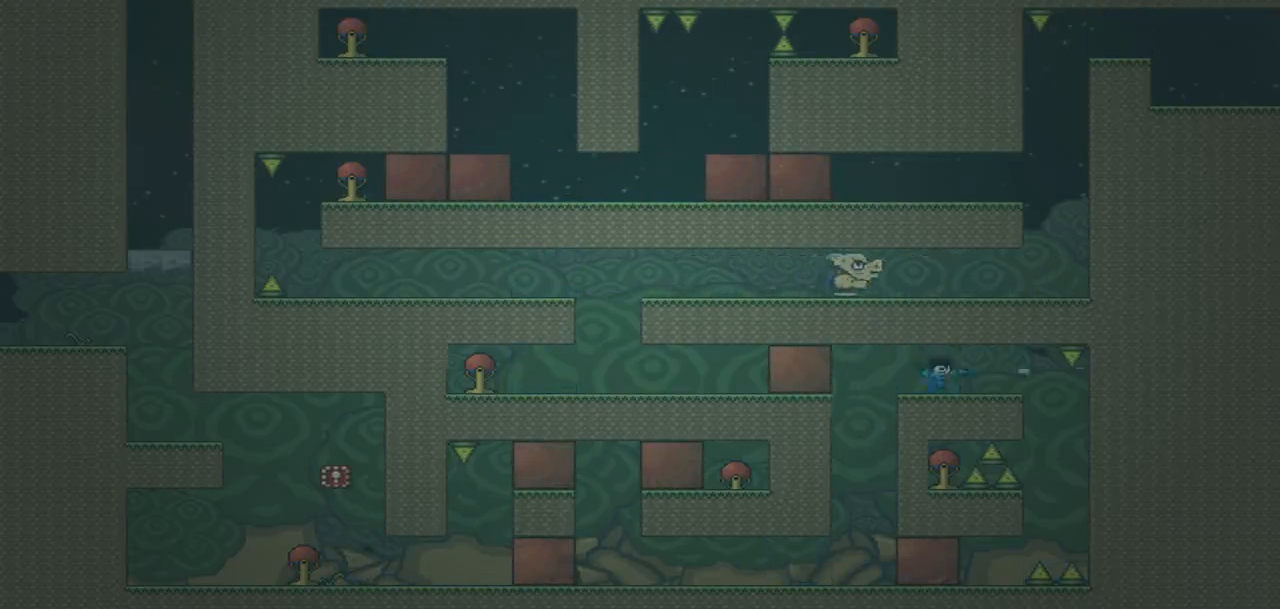
{"buttons": [], "events": [[100, "DPAD_RIGHT", "up"], [400, "DPAD_RIGHT", "down"], [467, "DPAD_RIGHT", "up"]]}